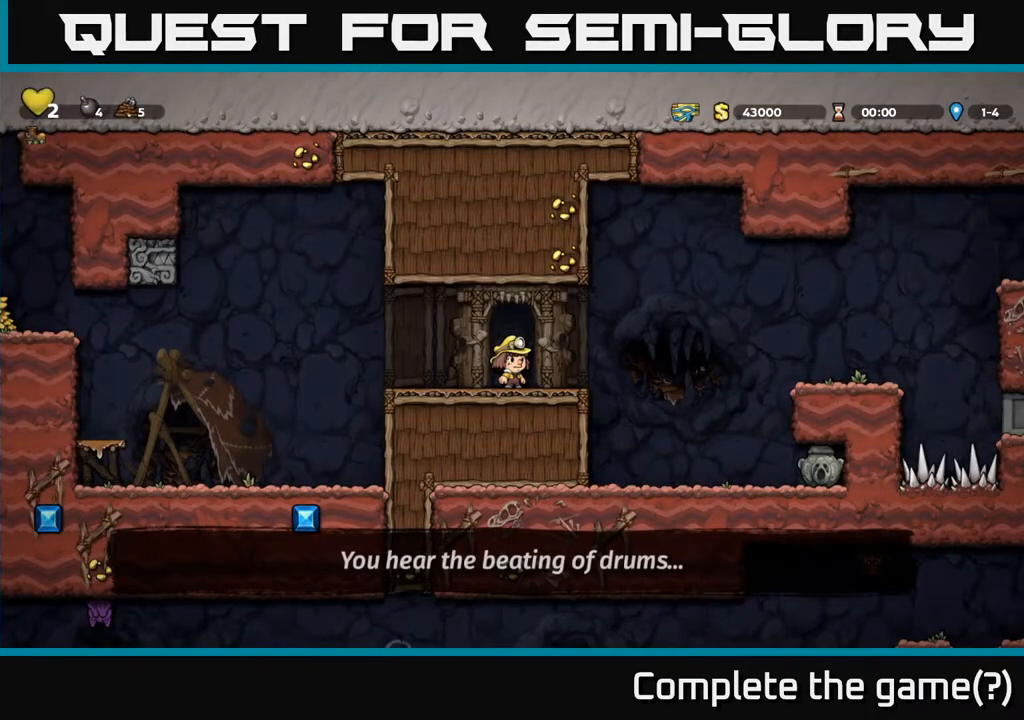
Gameplay with a controller (Xbox layout); each line is a JSON object with the inputs held at the frame after it. "events" lists button and stick changes between this image and that frame as [ms after this image, input, new state], when the widget could be followed in between. Not read: L3 R3.
{"buttons": ["DPAD_RIGHT"], "left_stick": "center", "right_stick": "center", "events": [[150, "DPAD_RIGHT", "down"], [217, "A", "down"], [317, "A", "up"]]}
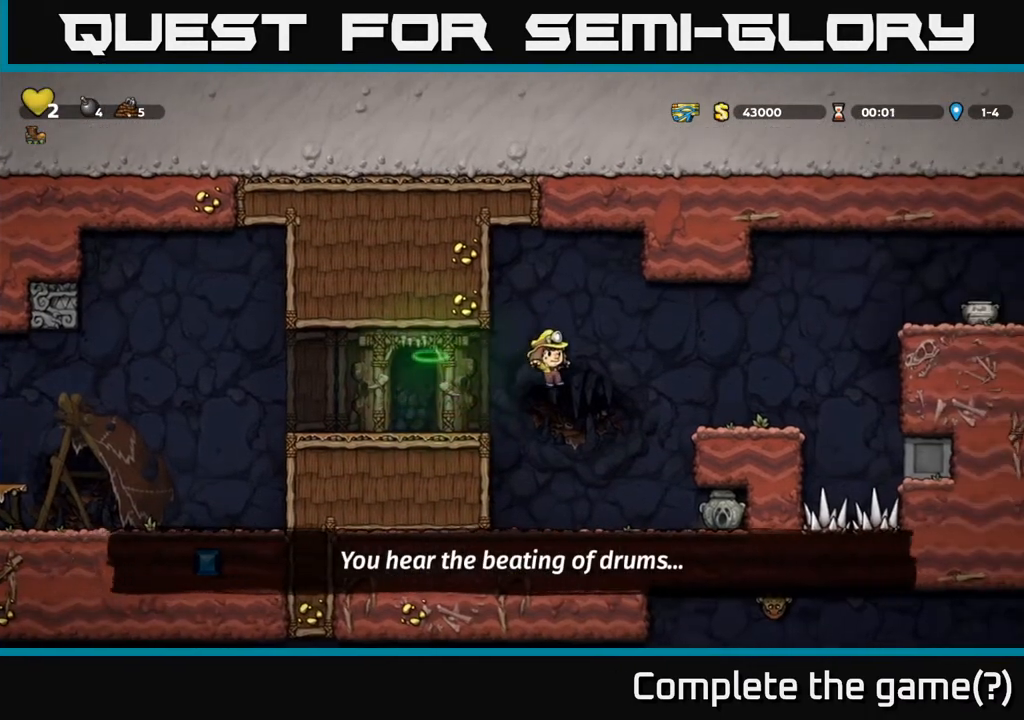
{"buttons": ["DPAD_RIGHT"], "left_stick": "center", "right_stick": "center", "events": [[83, "DPAD_RIGHT", "up"], [300, "DPAD_RIGHT", "down"]]}
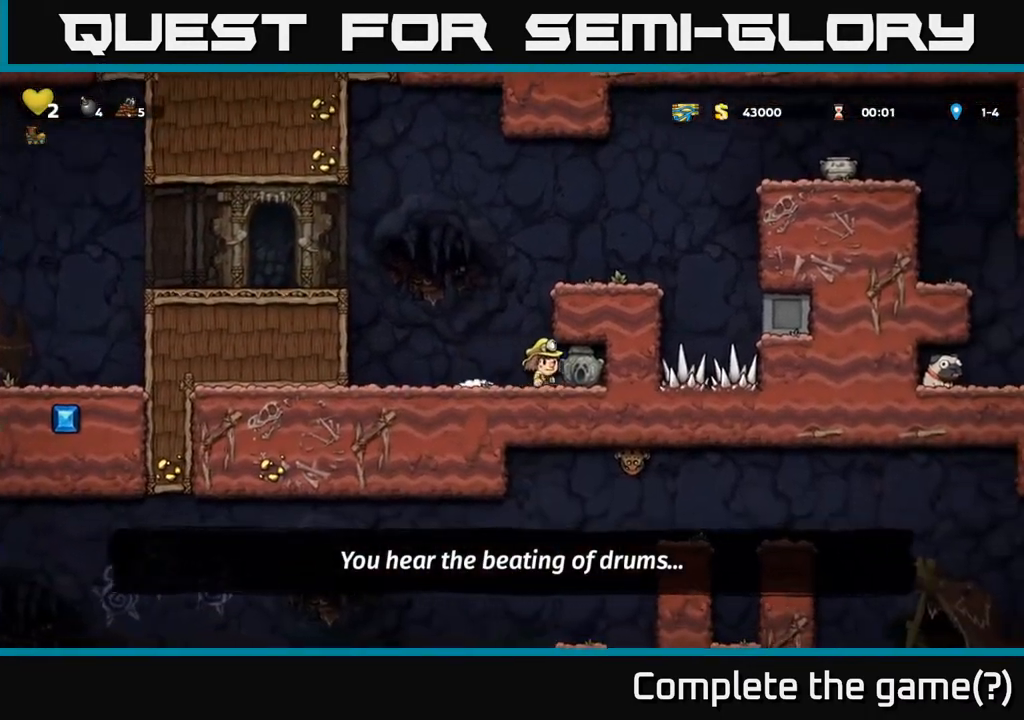
{"buttons": ["A"], "left_stick": "center", "right_stick": "center", "events": [[83, "DPAD_DOWN", "down"], [117, "DPAD_RIGHT", "up"], [150, "X", "down"], [250, "DPAD_LEFT", "down"], [250, "X", "up"], [283, "DPAD_DOWN", "up"], [467, "A", "down"], [500, "DPAD_LEFT", "up"]]}
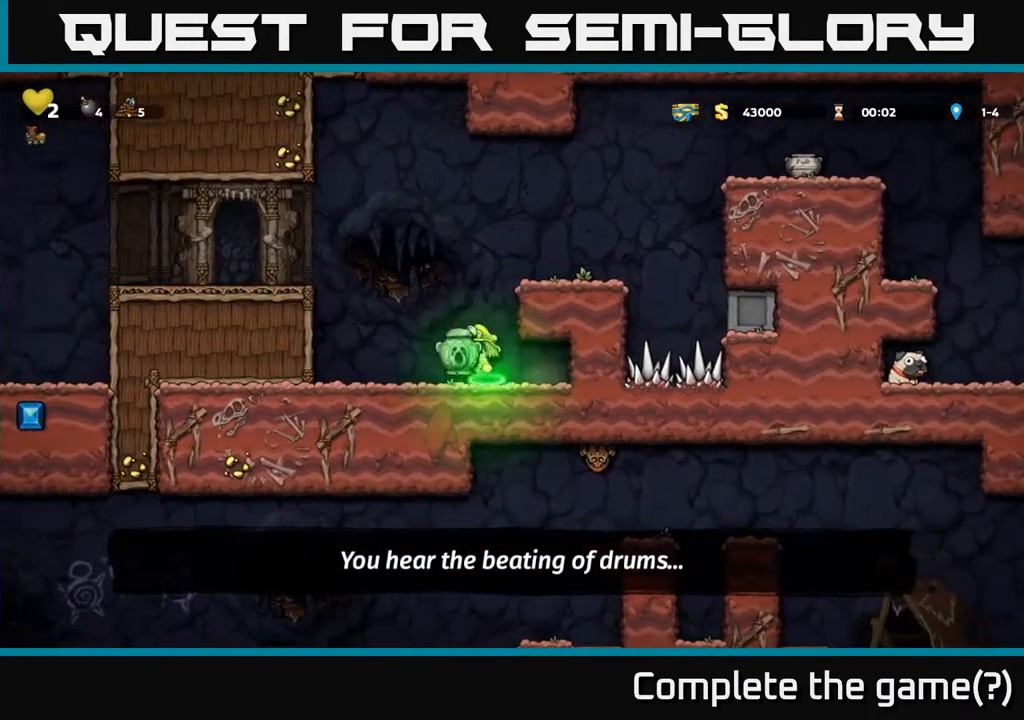
{"buttons": [], "left_stick": "center", "right_stick": "center", "events": [[50, "DPAD_RIGHT", "down"], [283, "DPAD_RIGHT", "up"], [300, "A", "up"]]}
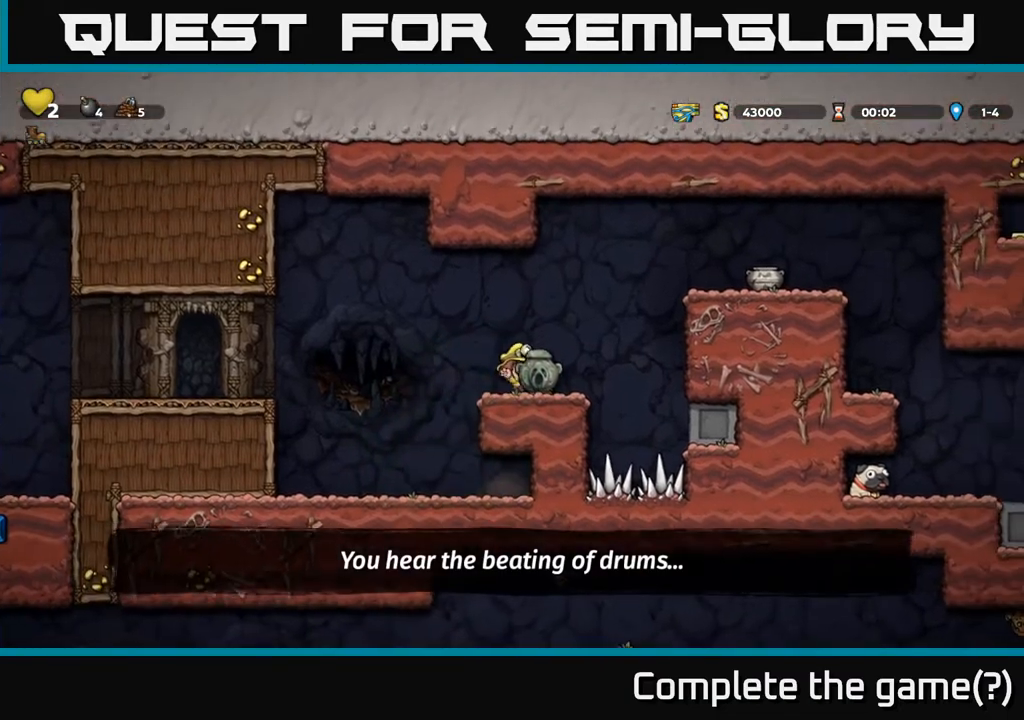
{"buttons": ["A", "DPAD_RIGHT"], "left_stick": "center", "right_stick": "center", "events": [[117, "DPAD_RIGHT", "down"], [133, "A", "down"]]}
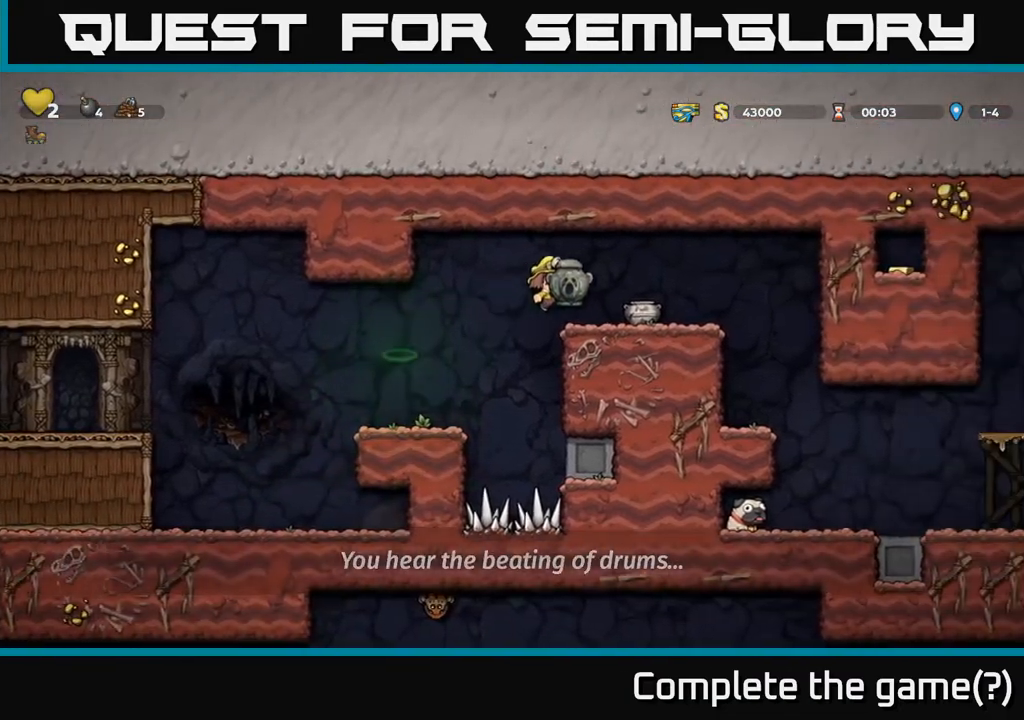
{"buttons": [], "left_stick": "center", "right_stick": "center", "events": [[17, "A", "up"], [450, "DPAD_RIGHT", "up"]]}
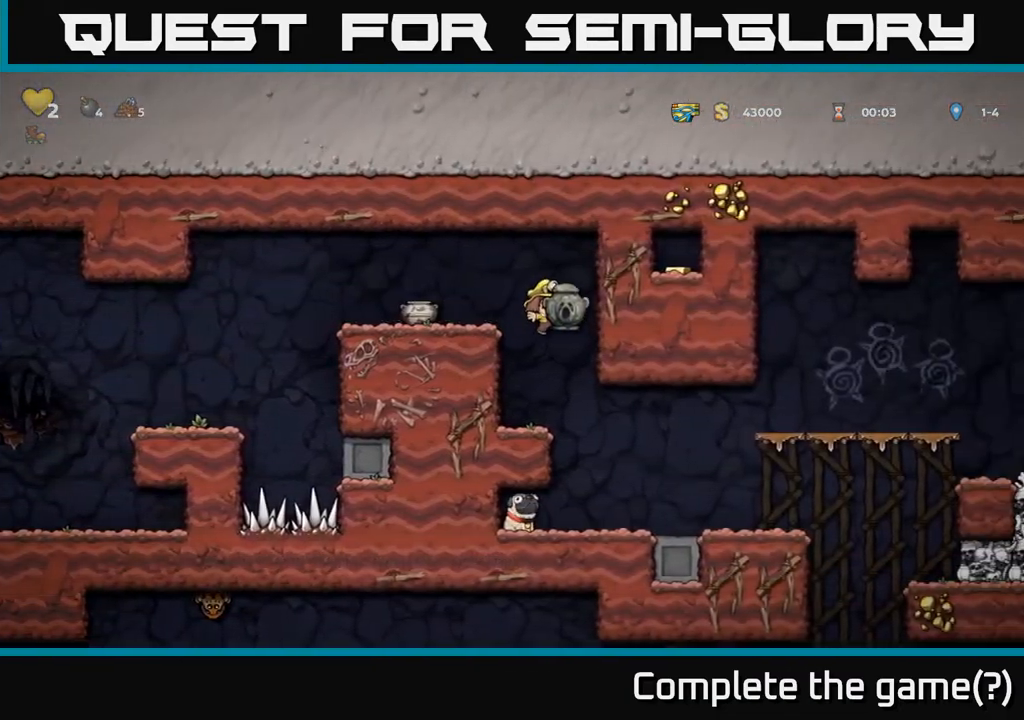
{"buttons": [], "left_stick": "center", "right_stick": "center", "events": [[317, "DPAD_RIGHT", "down"], [450, "DPAD_RIGHT", "up"]]}
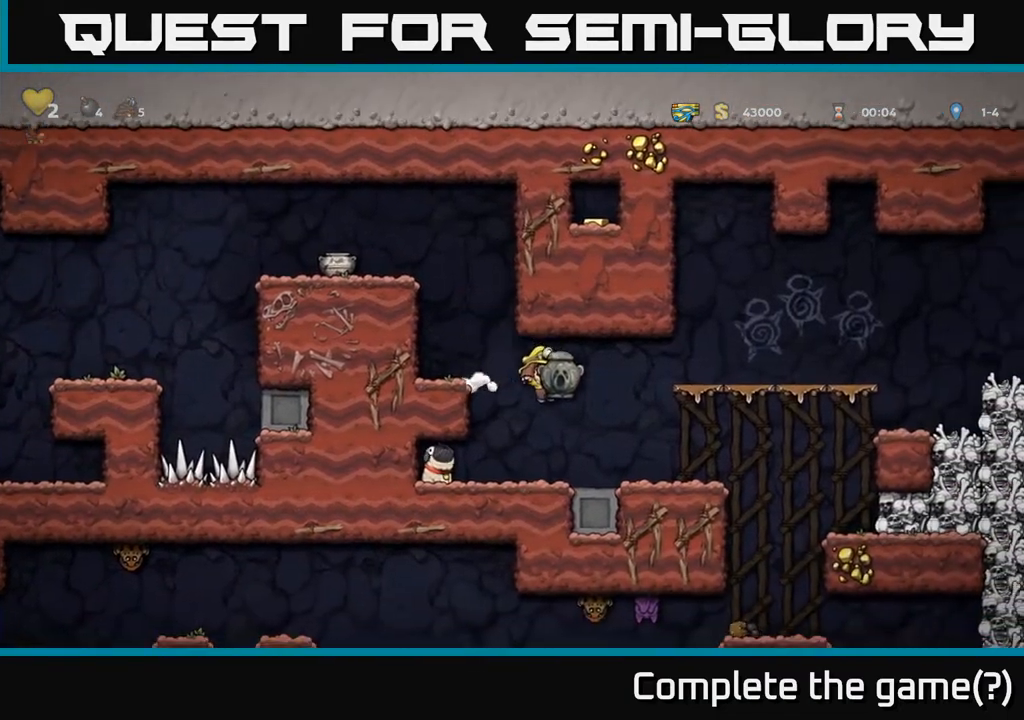
{"buttons": [], "left_stick": "center", "right_stick": "center", "events": [[200, "DPAD_RIGHT", "down"], [350, "DPAD_RIGHT", "up"]]}
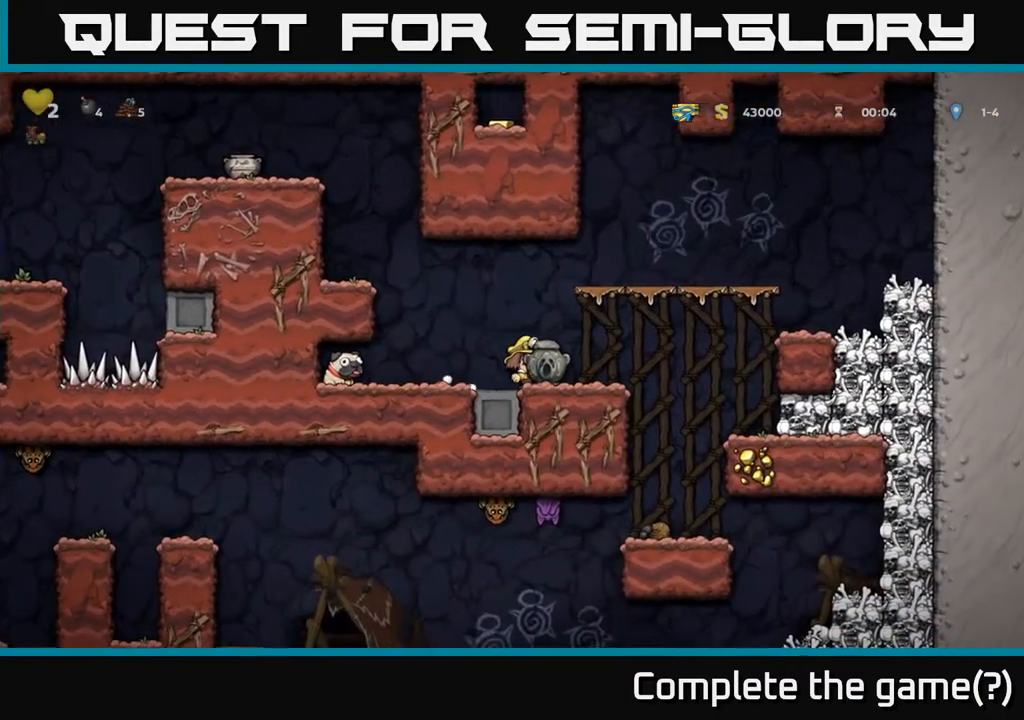
{"buttons": [], "left_stick": "center", "right_stick": "center", "events": [[83, "DPAD_RIGHT", "down"], [417, "DPAD_RIGHT", "up"]]}
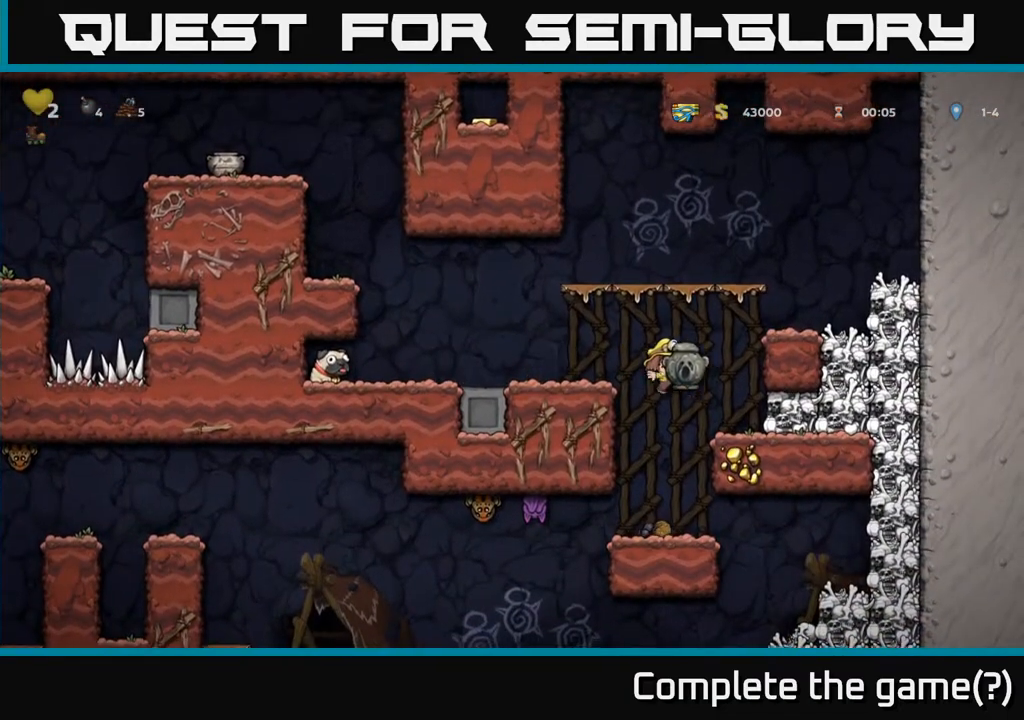
{"buttons": [], "left_stick": "center", "right_stick": "center", "events": []}
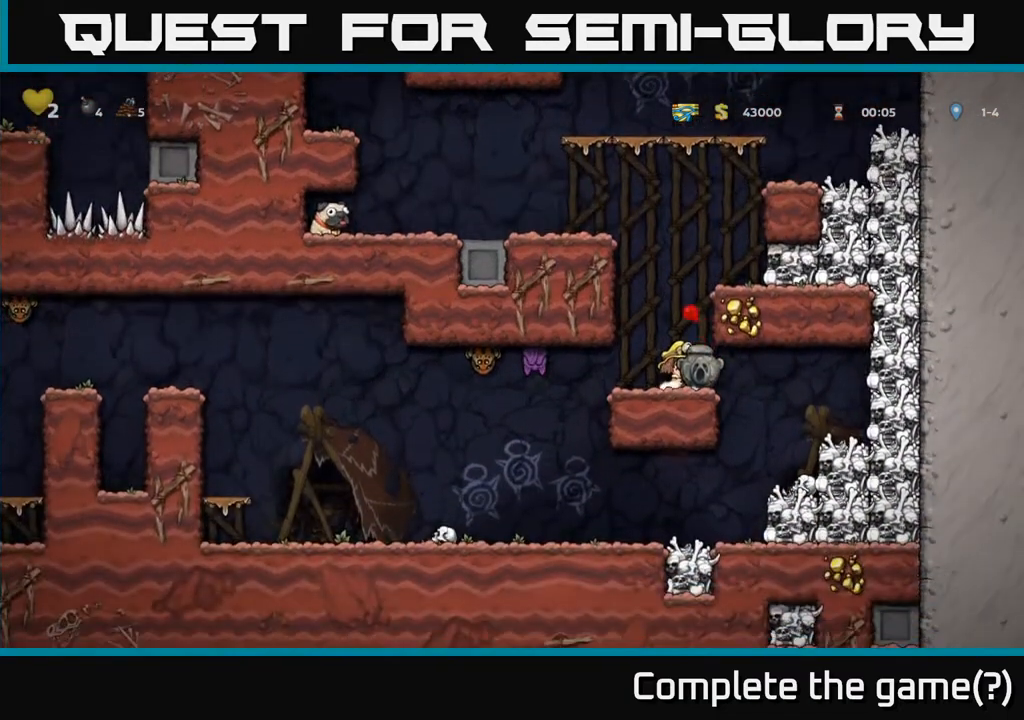
{"buttons": [], "left_stick": "center", "right_stick": "center", "events": []}
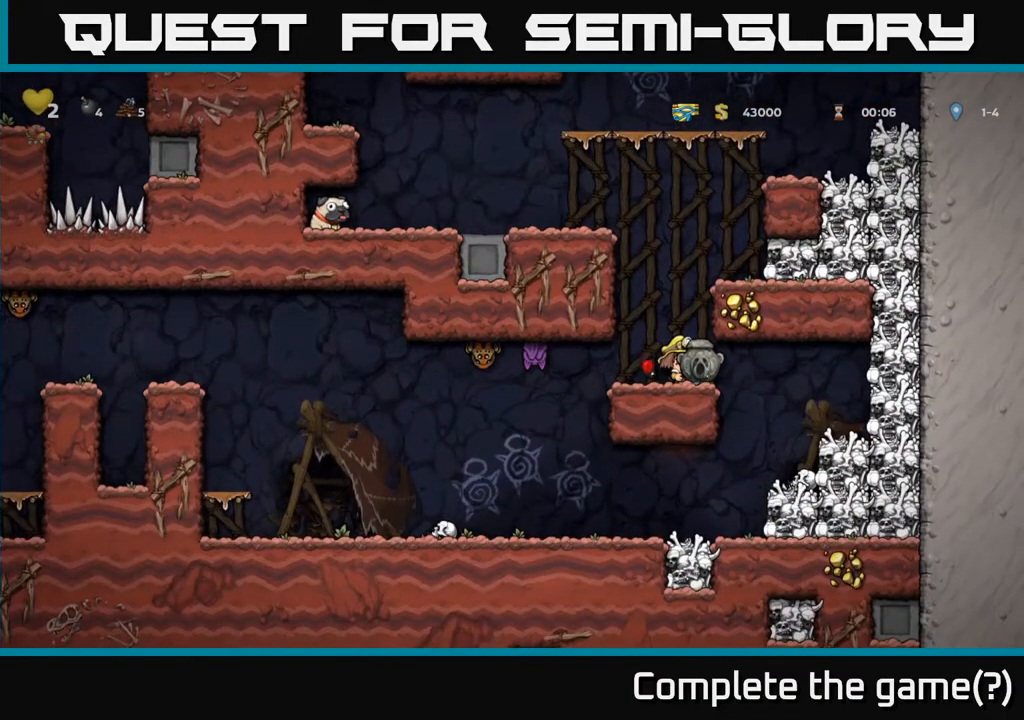
{"buttons": ["DPAD_LEFT"], "left_stick": "center", "right_stick": "center", "events": [[133, "DPAD_RIGHT", "down"], [317, "DPAD_RIGHT", "up"], [433, "DPAD_LEFT", "down"]]}
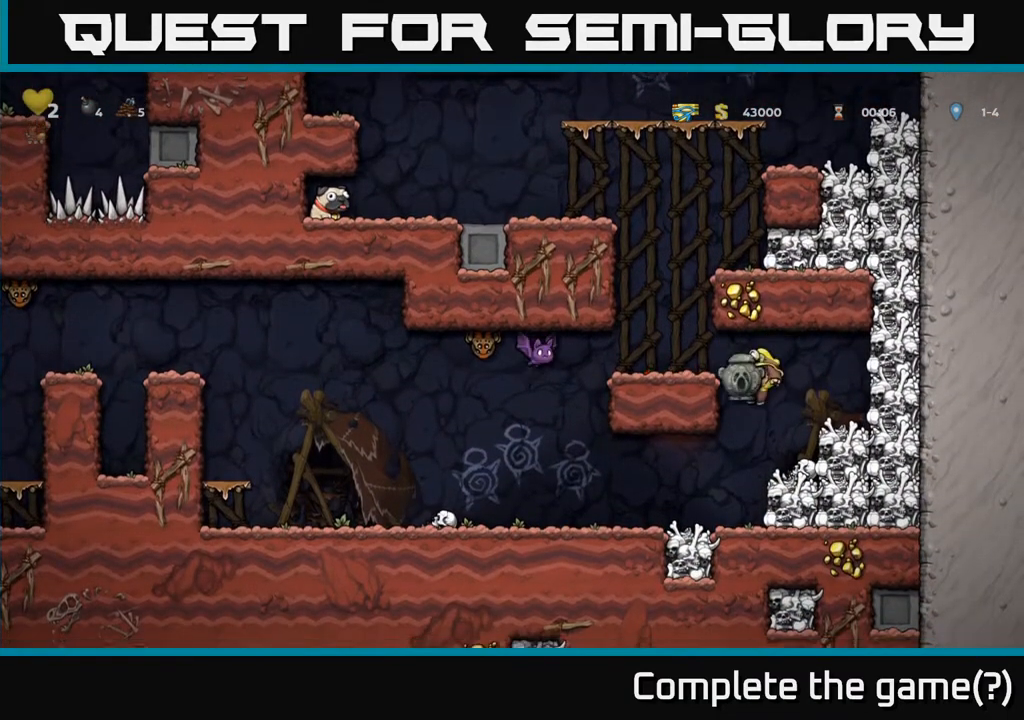
{"buttons": ["DPAD_LEFT"], "left_stick": "center", "right_stick": "center", "events": []}
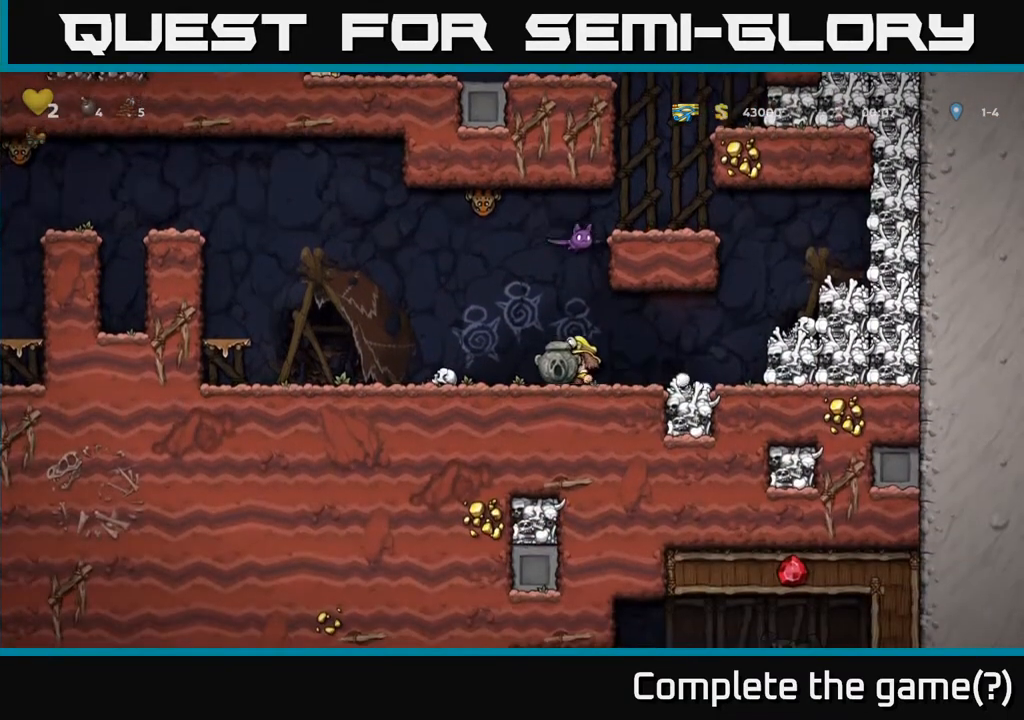
{"buttons": ["A", "DPAD_LEFT"], "left_stick": "center", "right_stick": "center", "events": [[217, "A", "down"]]}
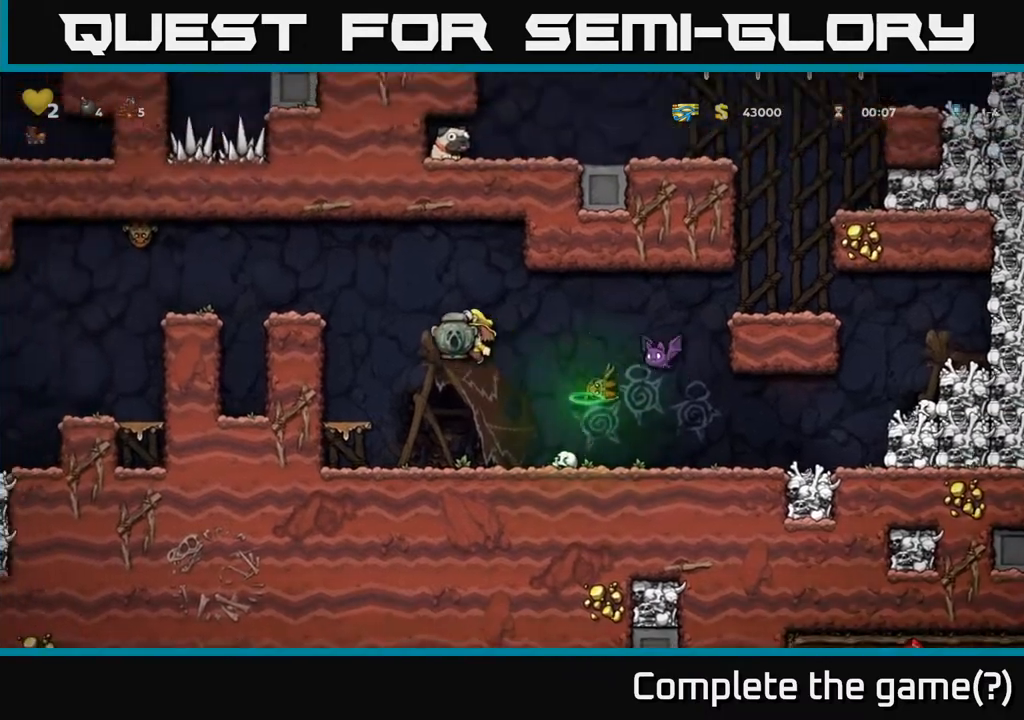
{"buttons": [], "left_stick": "center", "right_stick": "center", "events": [[100, "A", "up"], [217, "DPAD_LEFT", "up"]]}
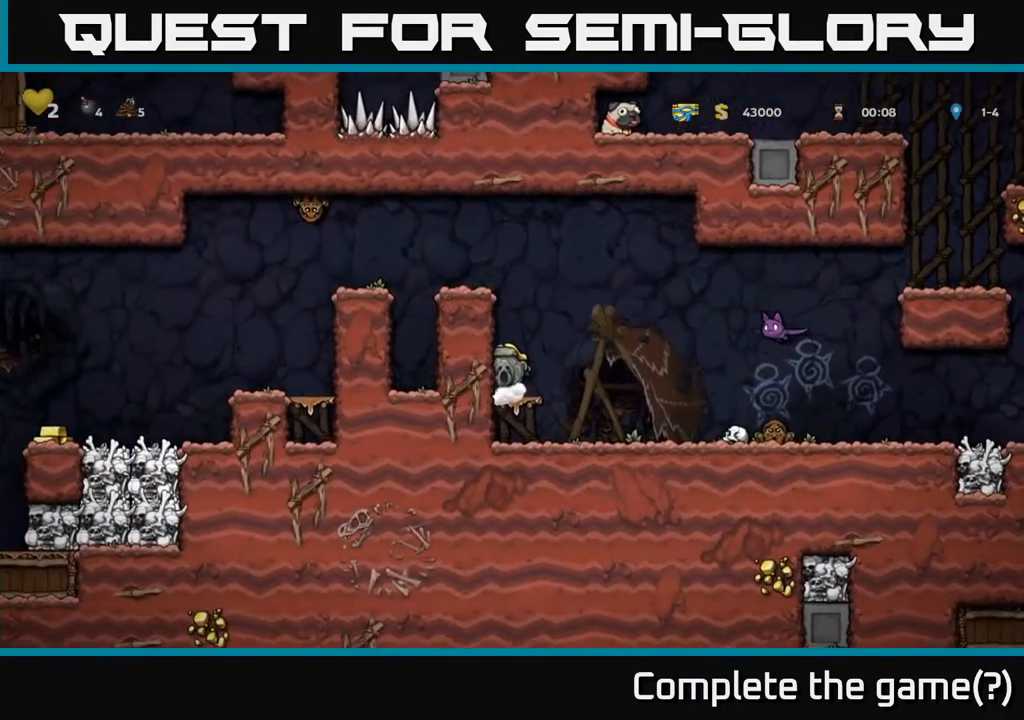
{"buttons": ["A", "DPAD_LEFT"], "left_stick": "center", "right_stick": "center", "events": [[167, "A", "down"], [500, "DPAD_LEFT", "down"]]}
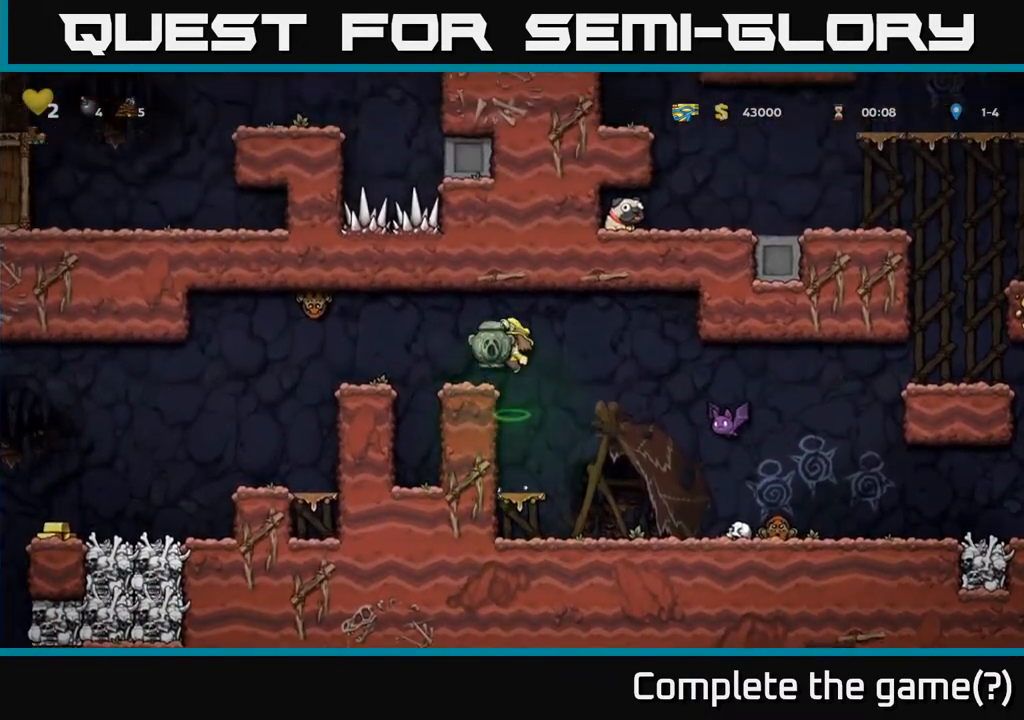
{"buttons": ["DPAD_LEFT"], "left_stick": "center", "right_stick": "center", "events": [[17, "A", "up"], [50, "DPAD_LEFT", "up"], [383, "A", "down"], [400, "DPAD_LEFT", "down"], [467, "A", "up"]]}
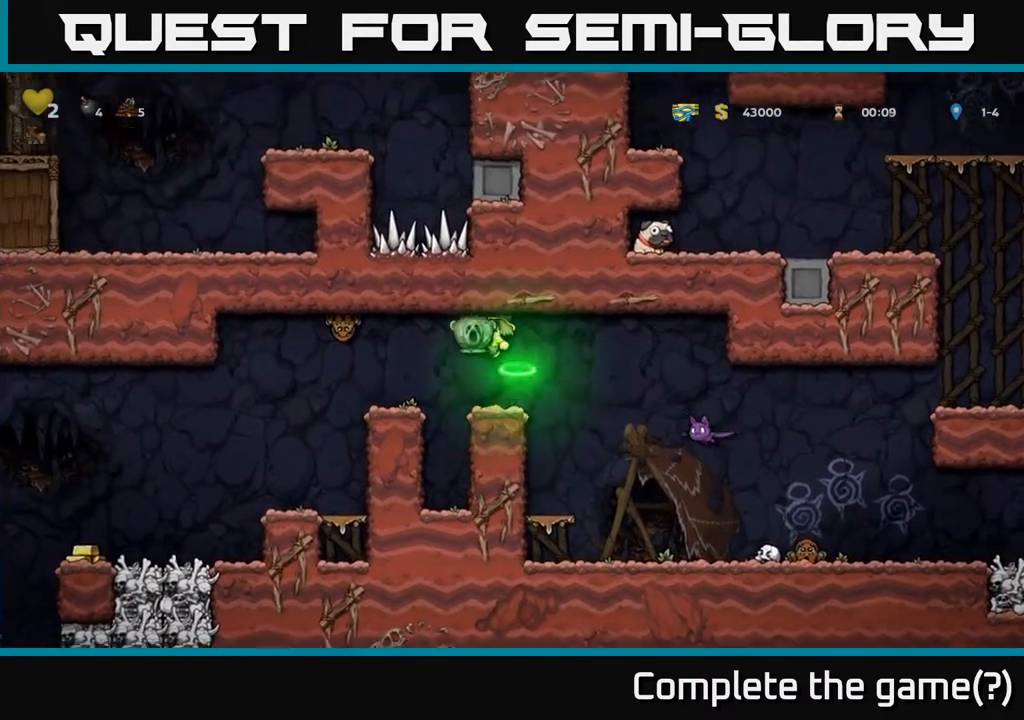
{"buttons": ["DPAD_LEFT"], "left_stick": "center", "right_stick": "center", "events": [[50, "DPAD_LEFT", "up"], [283, "DPAD_LEFT", "down"]]}
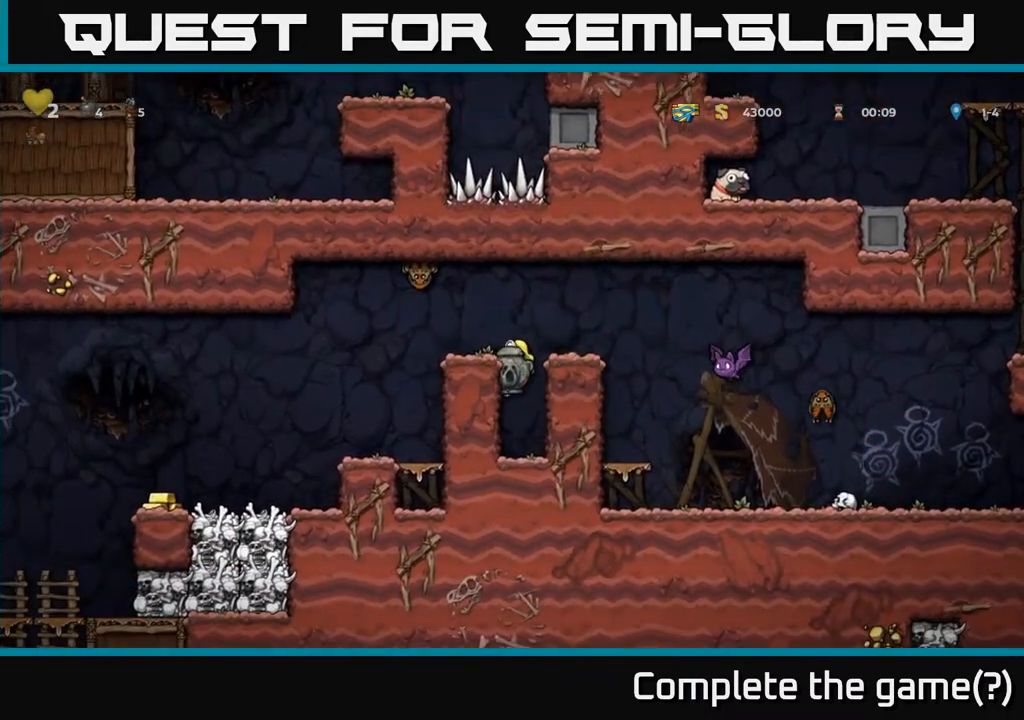
{"buttons": ["A"], "left_stick": "center", "right_stick": "center", "events": [[150, "DPAD_LEFT", "up"], [383, "A", "down"]]}
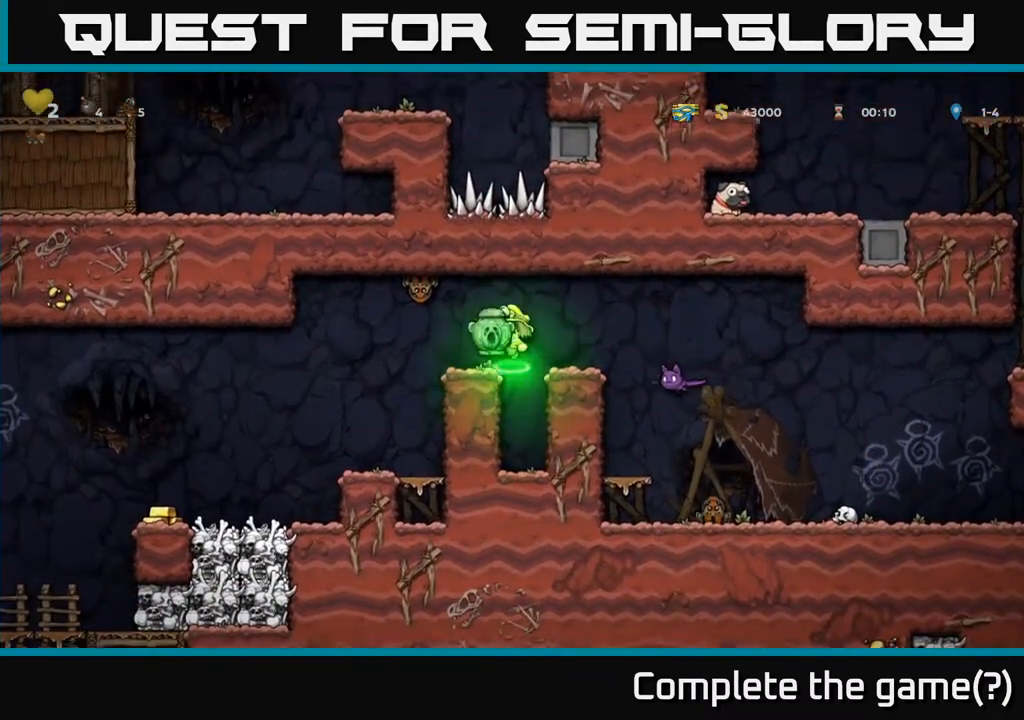
{"buttons": ["DPAD_LEFT"], "left_stick": "center", "right_stick": "center", "events": [[17, "A", "up"], [17, "DPAD_LEFT", "down"], [67, "DPAD_LEFT", "up"], [417, "DPAD_LEFT", "down"]]}
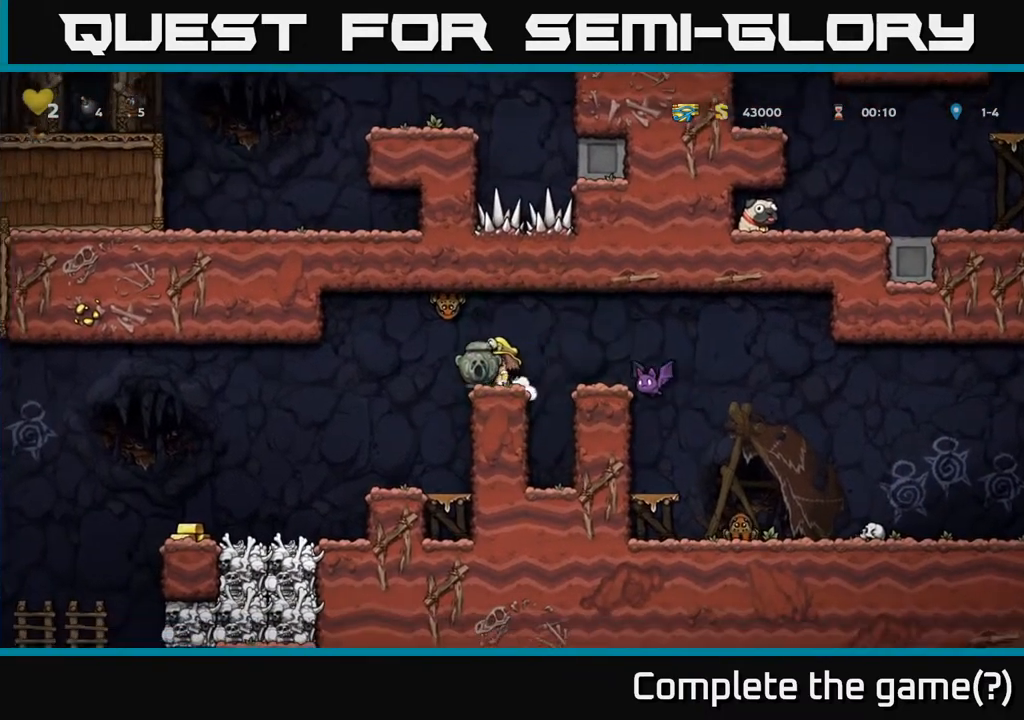
{"buttons": [], "left_stick": "center", "right_stick": "center", "events": [[167, "DPAD_LEFT", "up"]]}
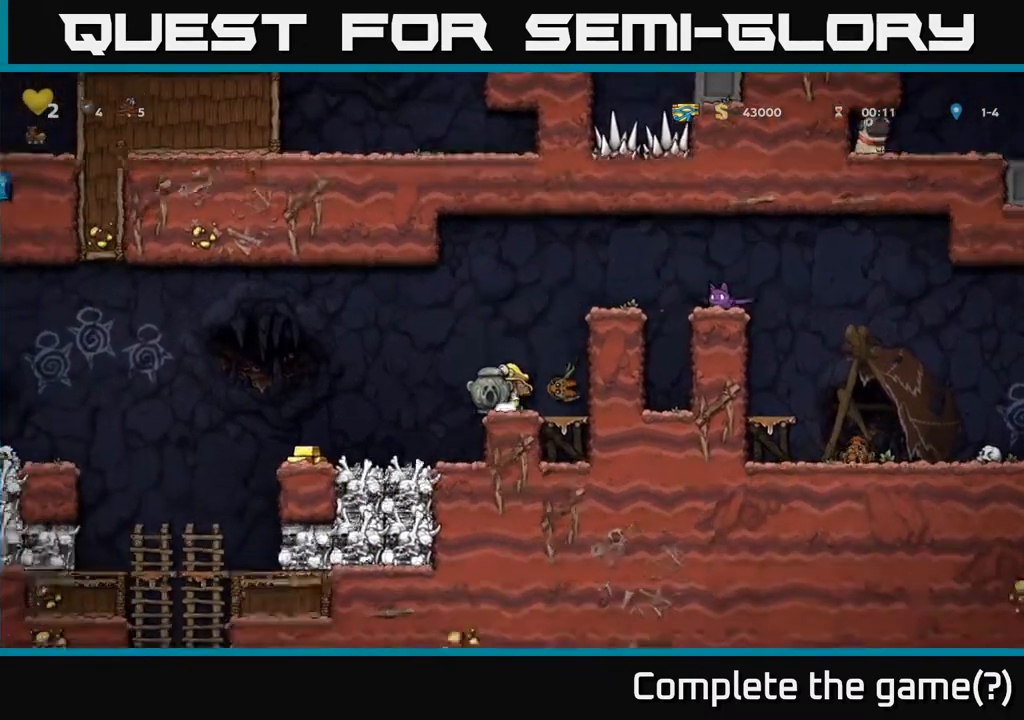
{"buttons": [], "left_stick": "center", "right_stick": "center", "events": [[50, "A", "down"], [150, "A", "up"], [200, "DPAD_RIGHT", "down"], [283, "DPAD_RIGHT", "up"]]}
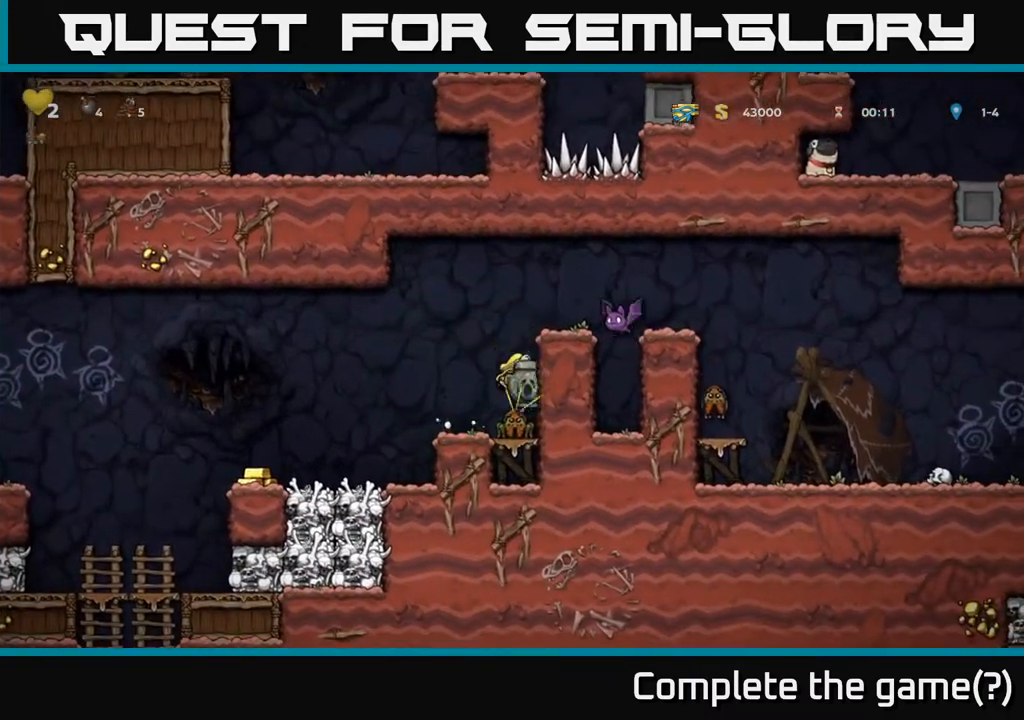
{"buttons": [], "left_stick": "center", "right_stick": "center", "events": [[317, "DPAD_LEFT", "down"], [383, "DPAD_LEFT", "up"]]}
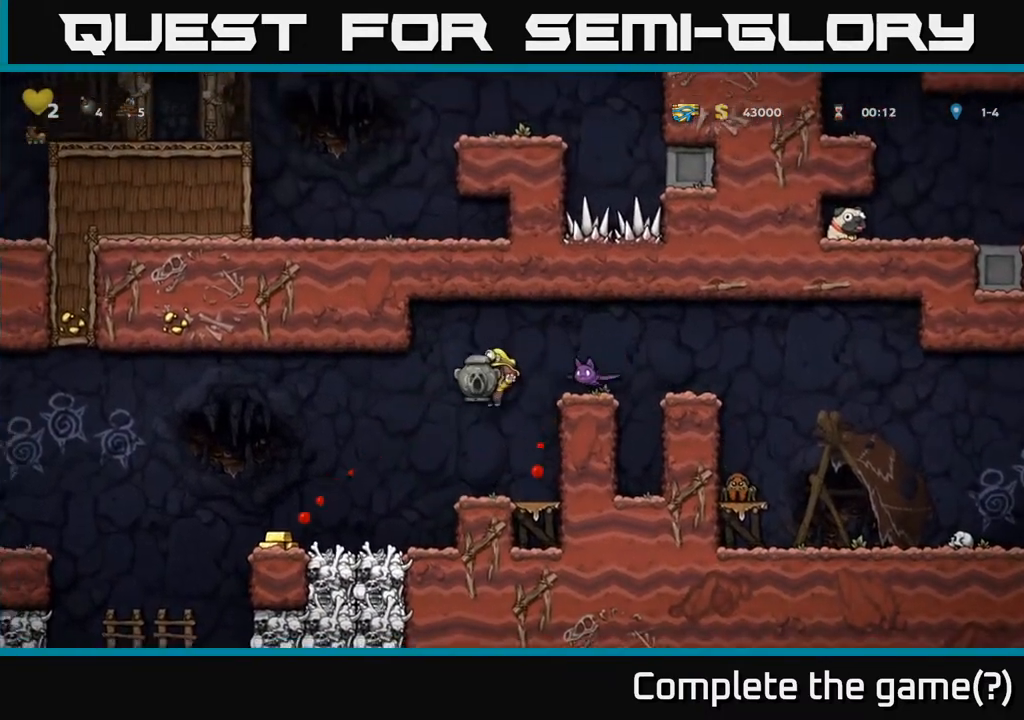
{"buttons": ["DPAD_LEFT"], "left_stick": "center", "right_stick": "center", "events": [[200, "DPAD_LEFT", "down"]]}
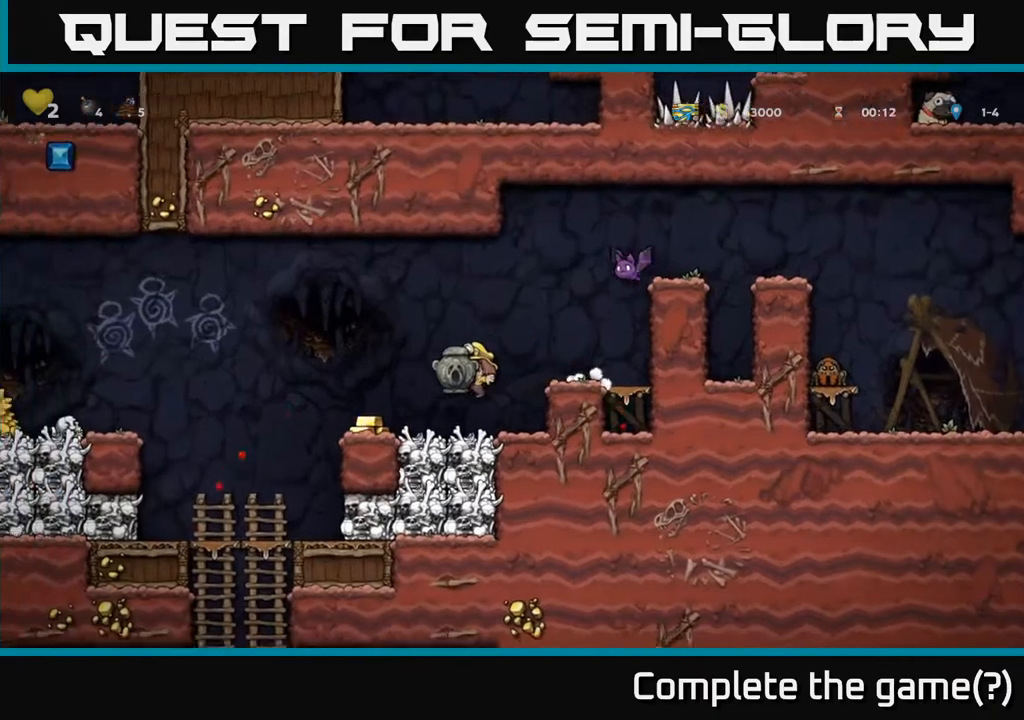
{"buttons": ["DPAD_LEFT"], "left_stick": "center", "right_stick": "center", "events": [[33, "DPAD_LEFT", "up"], [150, "DPAD_LEFT", "down"], [350, "A", "down"], [500, "A", "up"]]}
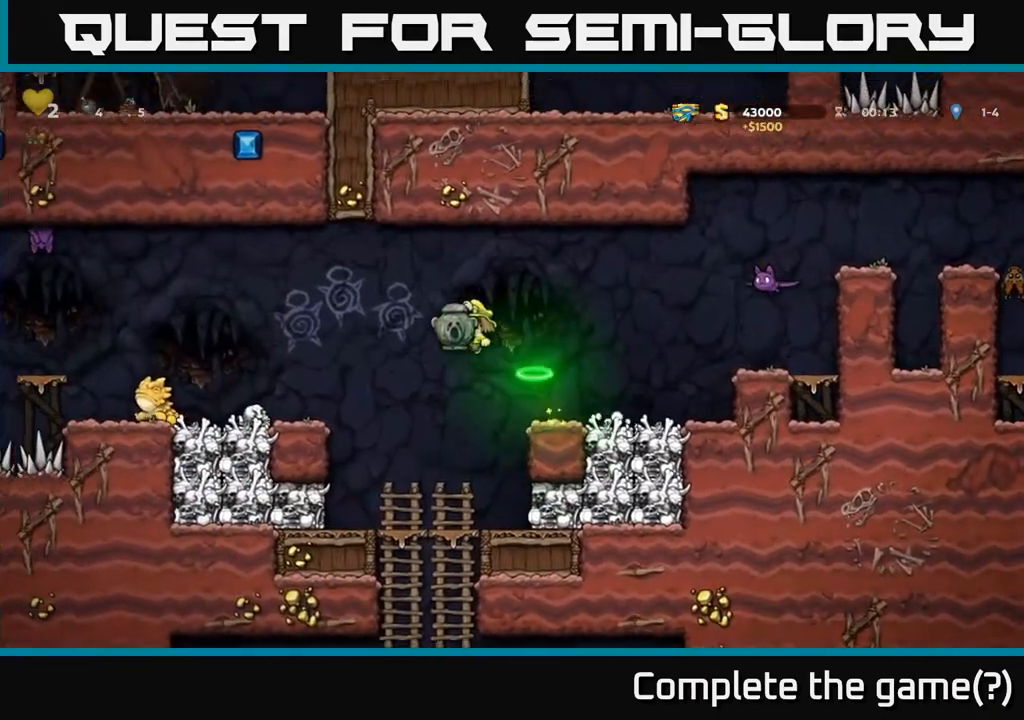
{"buttons": [], "left_stick": "center", "right_stick": "center", "events": [[350, "DPAD_LEFT", "up"]]}
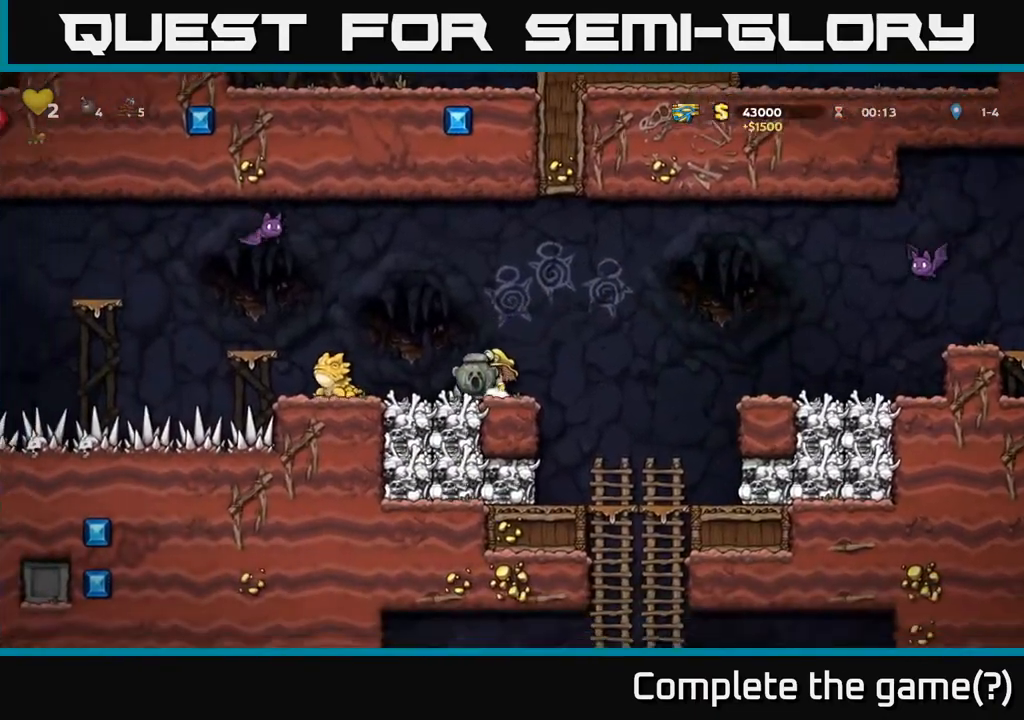
{"buttons": ["A", "DPAD_RIGHT"], "left_stick": "center", "right_stick": "center", "events": [[100, "DPAD_DOWN", "down"], [167, "X", "down"], [267, "DPAD_DOWN", "up"], [267, "X", "up"], [367, "DPAD_RIGHT", "down"], [483, "A", "down"]]}
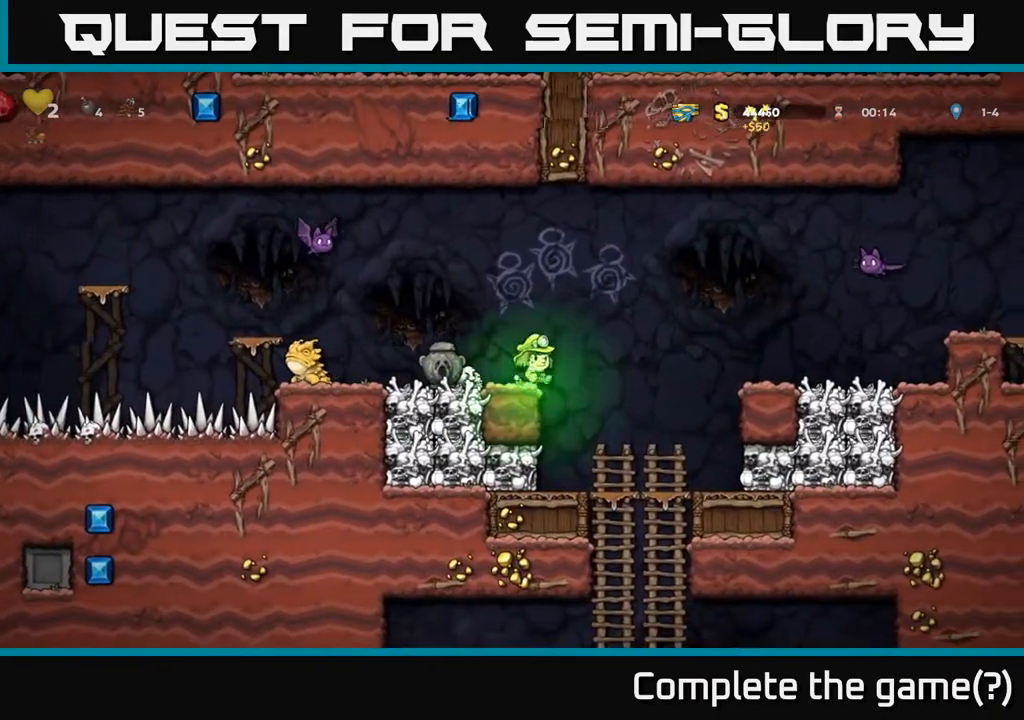
{"buttons": [], "left_stick": "center", "right_stick": "center", "events": [[283, "X", "down"], [400, "X", "up"], [417, "A", "up"], [417, "DPAD_RIGHT", "up"]]}